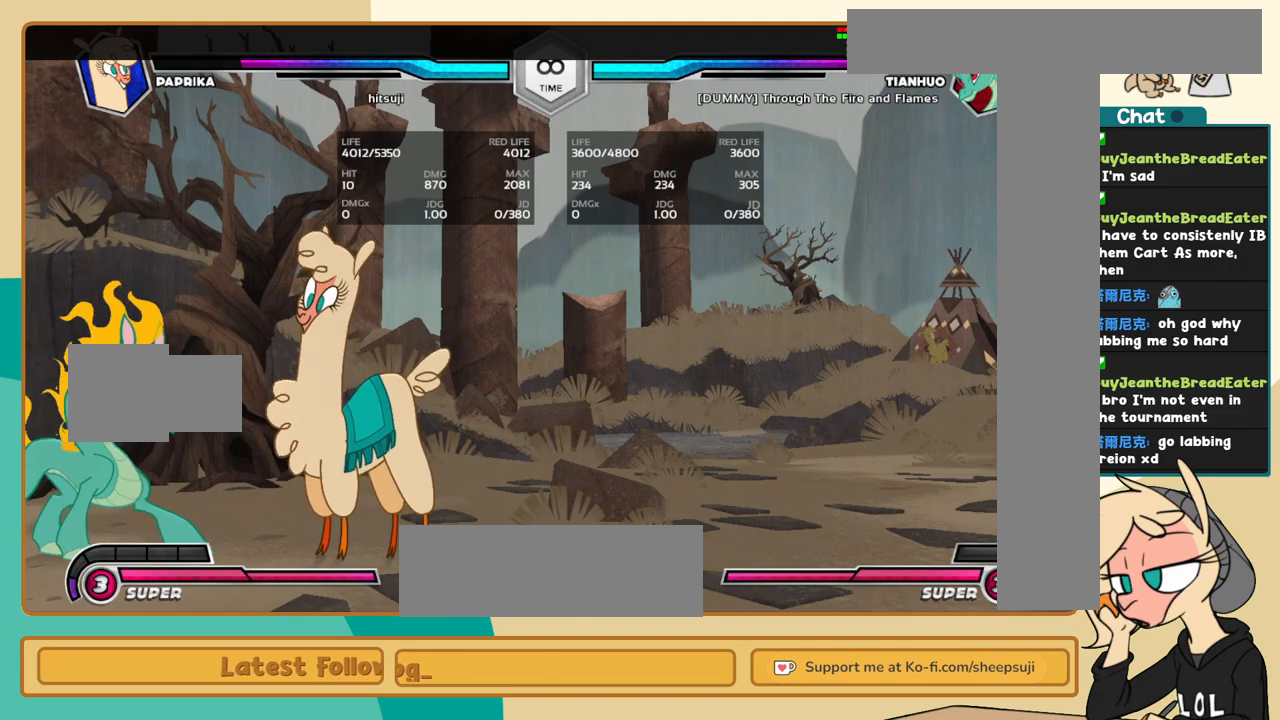
Gameplay with keyboard; each line is a JSON object with the keys held at the frame after it. "events" lists presses ("down") and releases ("up") of "a", "c", "d", "i", "j", "k", "l", "s", "x" and "z" between this image and that frame as [ms after this image, input, new state], when the widget could be followed in between. No other keys are recorded. Mouse input is not recorded.
{"keys": ["k"], "events": [[500, "k", "down"]]}
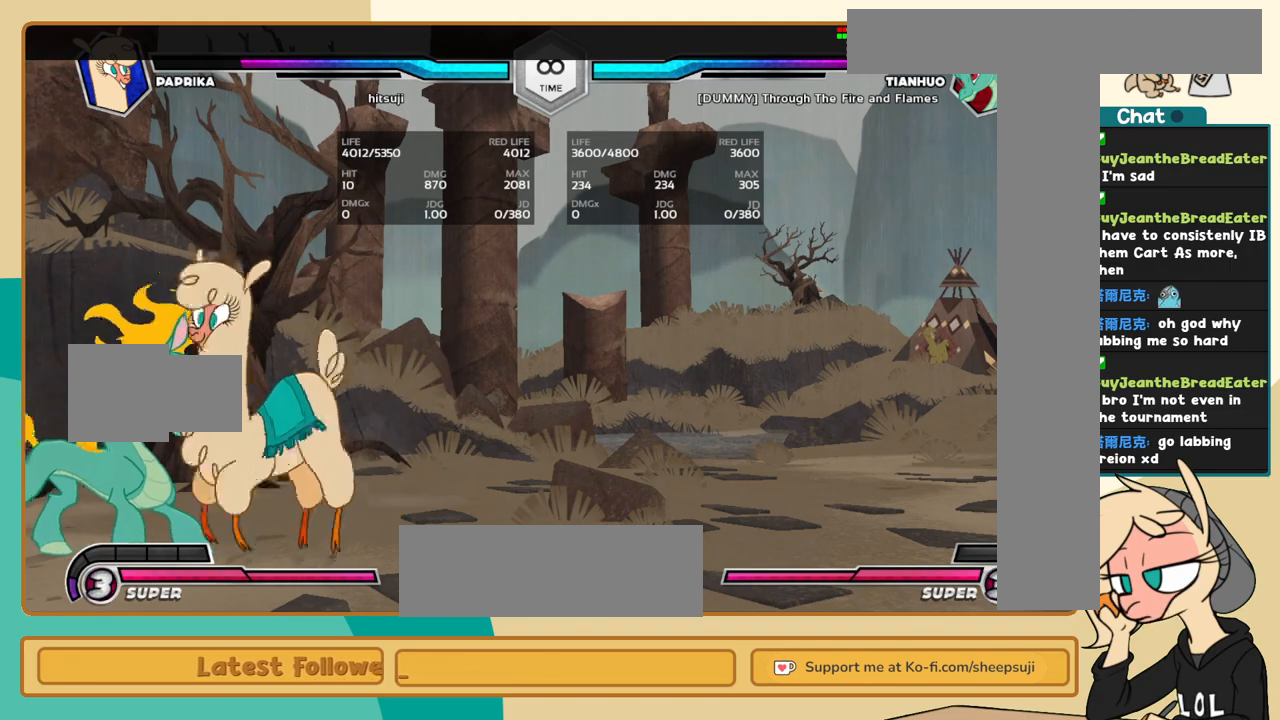
{"keys": [], "events": [[184, "k", "up"], [384, "l", "down"], [417, "l", "up"]]}
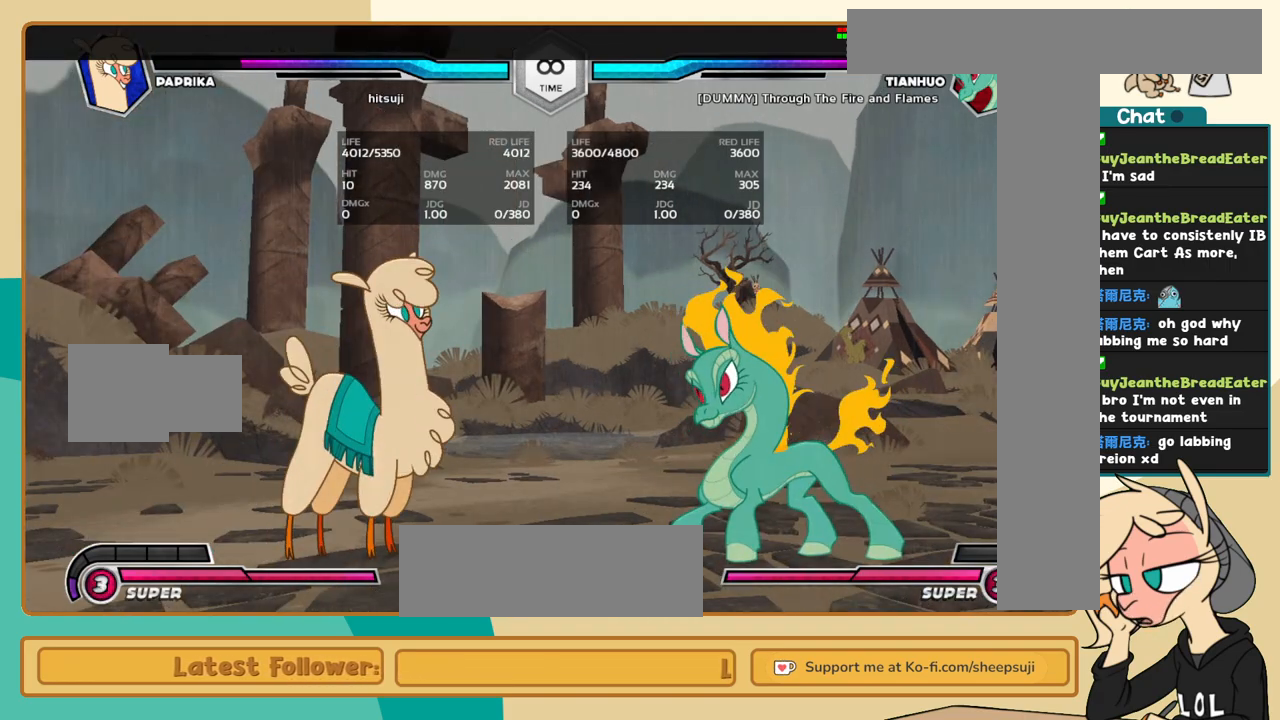
{"keys": ["c", "j", "k"], "events": [[17, "l", "down"], [67, "l", "up"], [117, "j", "down"], [250, "k", "down"], [300, "a", "down"], [400, "a", "up"], [484, "c", "down"]]}
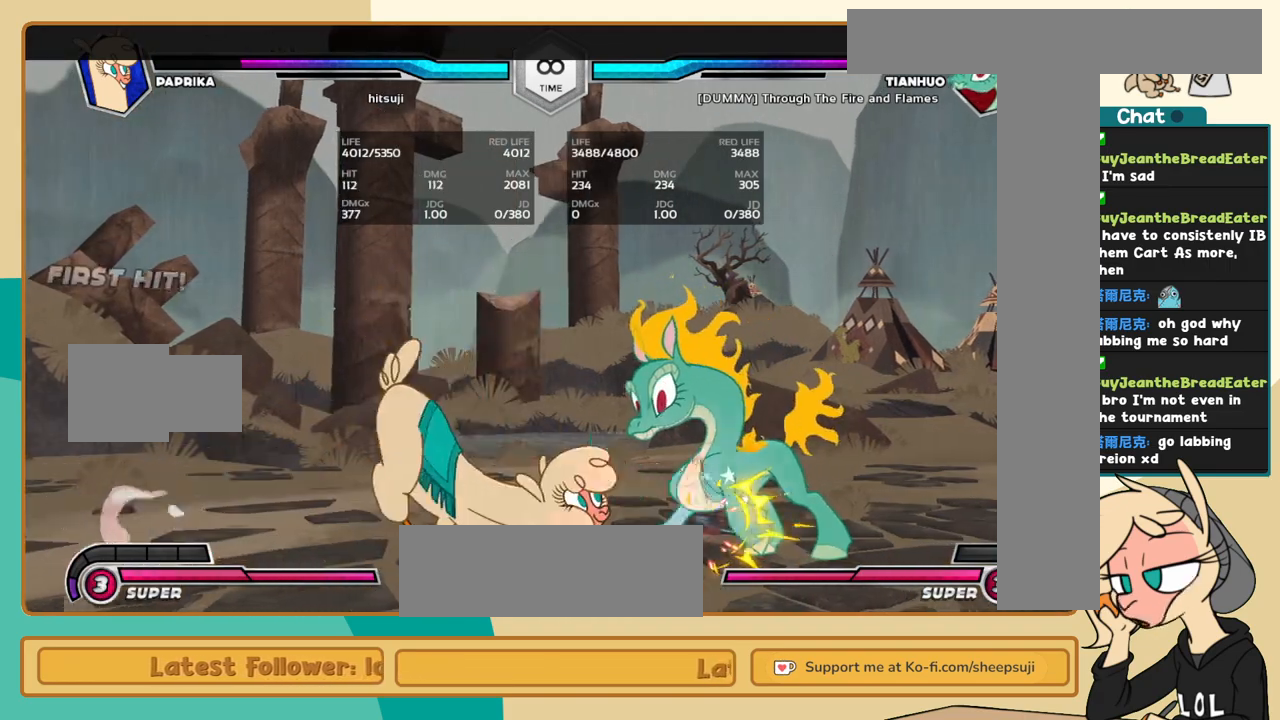
{"keys": ["l"], "events": [[34, "c", "up"], [267, "l", "down"], [317, "j", "up"], [317, "k", "up"], [367, "s", "down"], [400, "s", "up"]]}
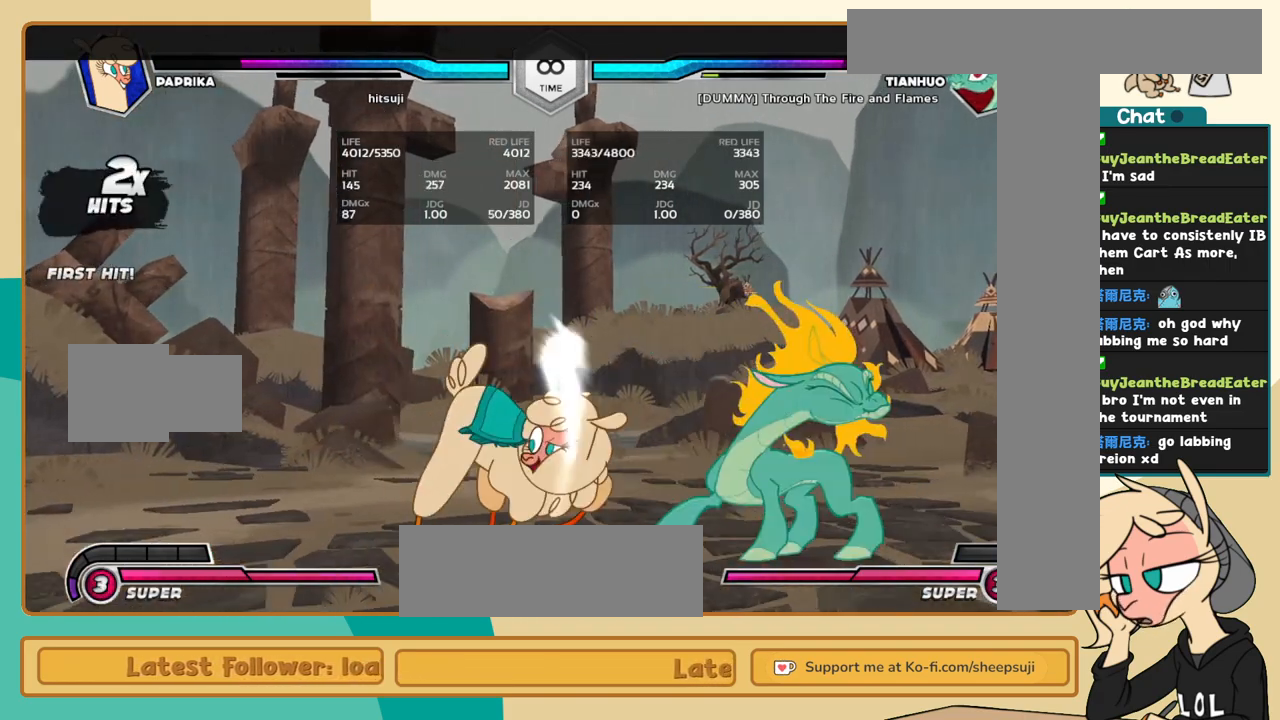
{"keys": [], "events": [[417, "i", "down"], [467, "i", "up"], [467, "l", "up"]]}
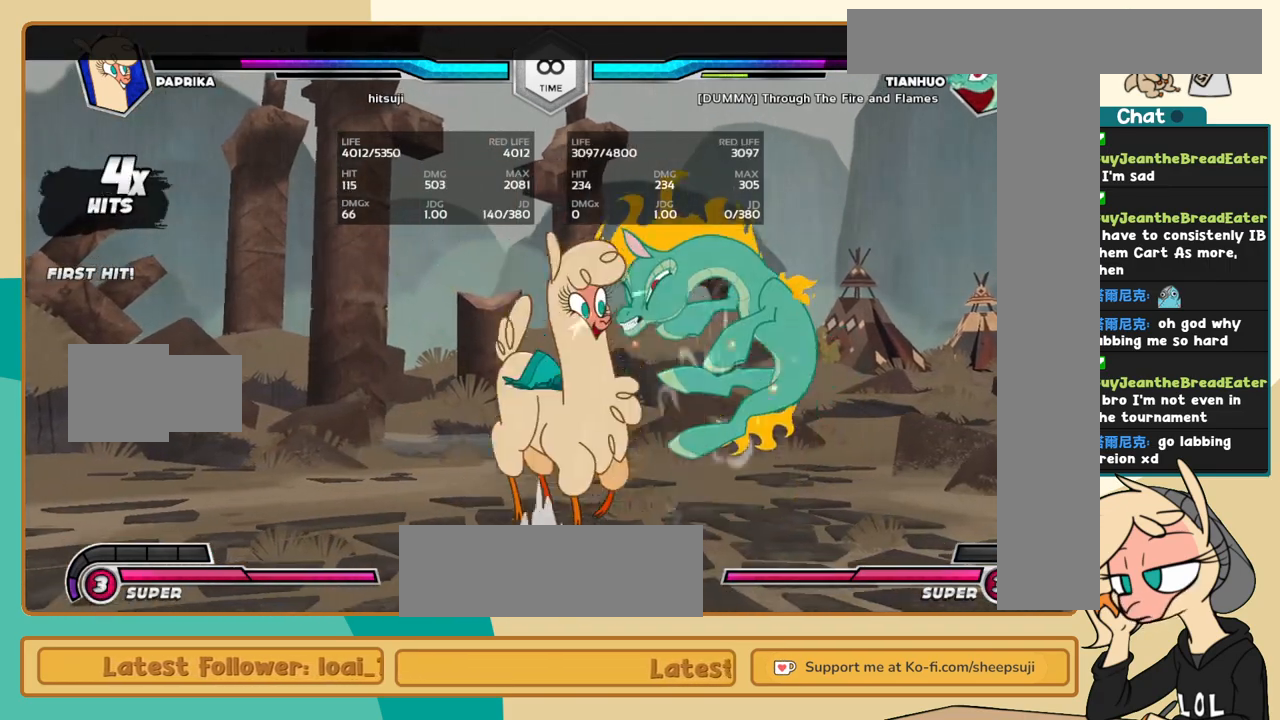
{"keys": ["l"], "events": [[17, "c", "down"], [67, "c", "up"], [300, "l", "down"]]}
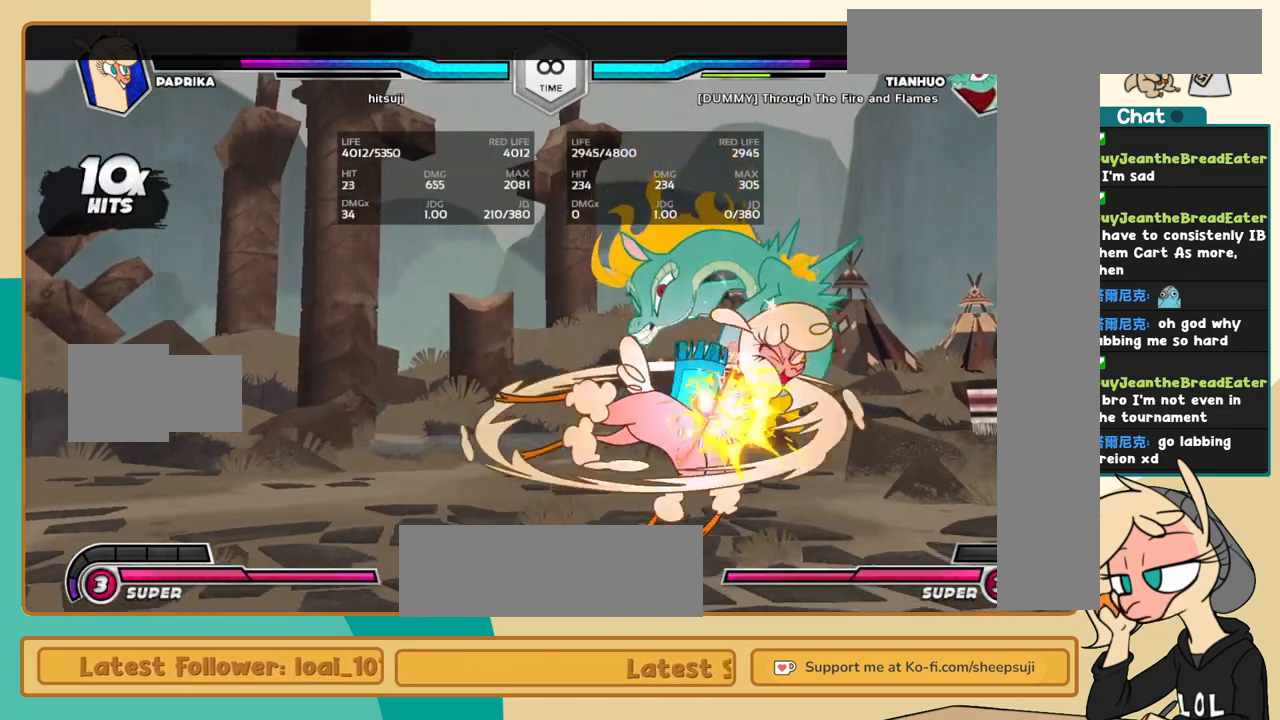
{"keys": ["l"], "events": [[367, "a", "down"], [450, "a", "up"]]}
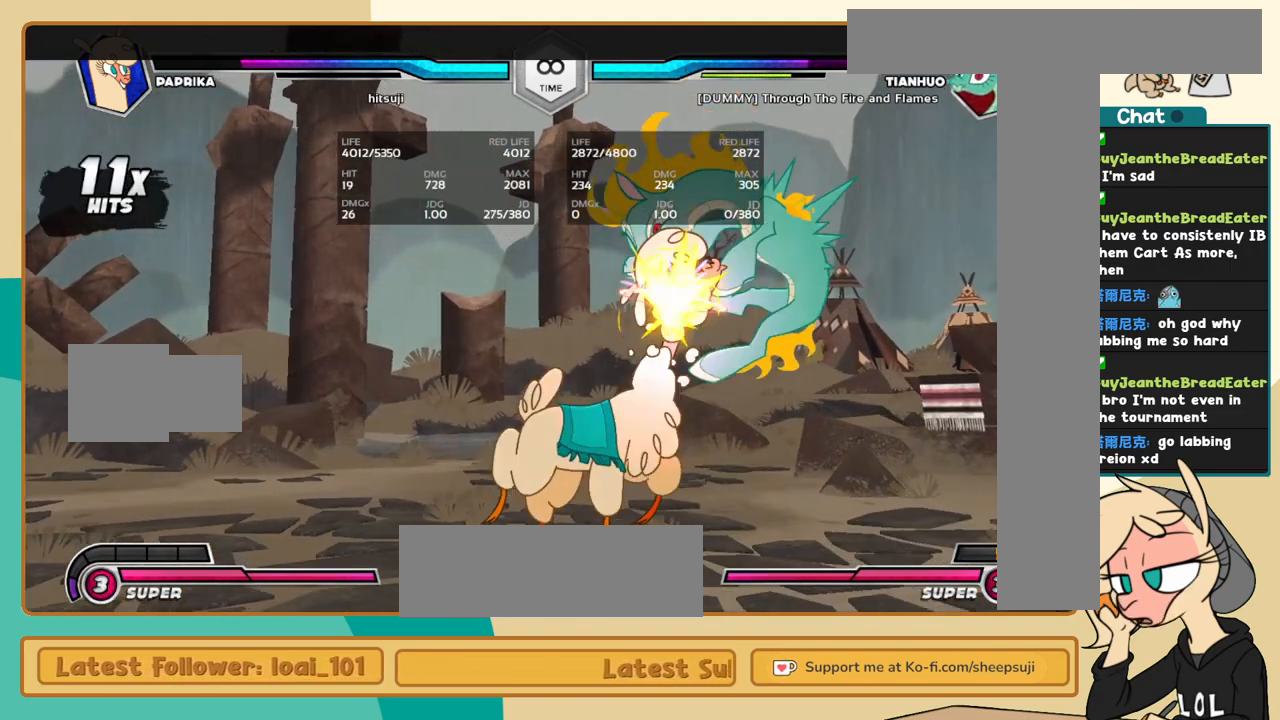
{"keys": [], "events": [[50, "i", "down"], [100, "i", "up"], [100, "l", "up"], [417, "l", "down"], [467, "l", "up"]]}
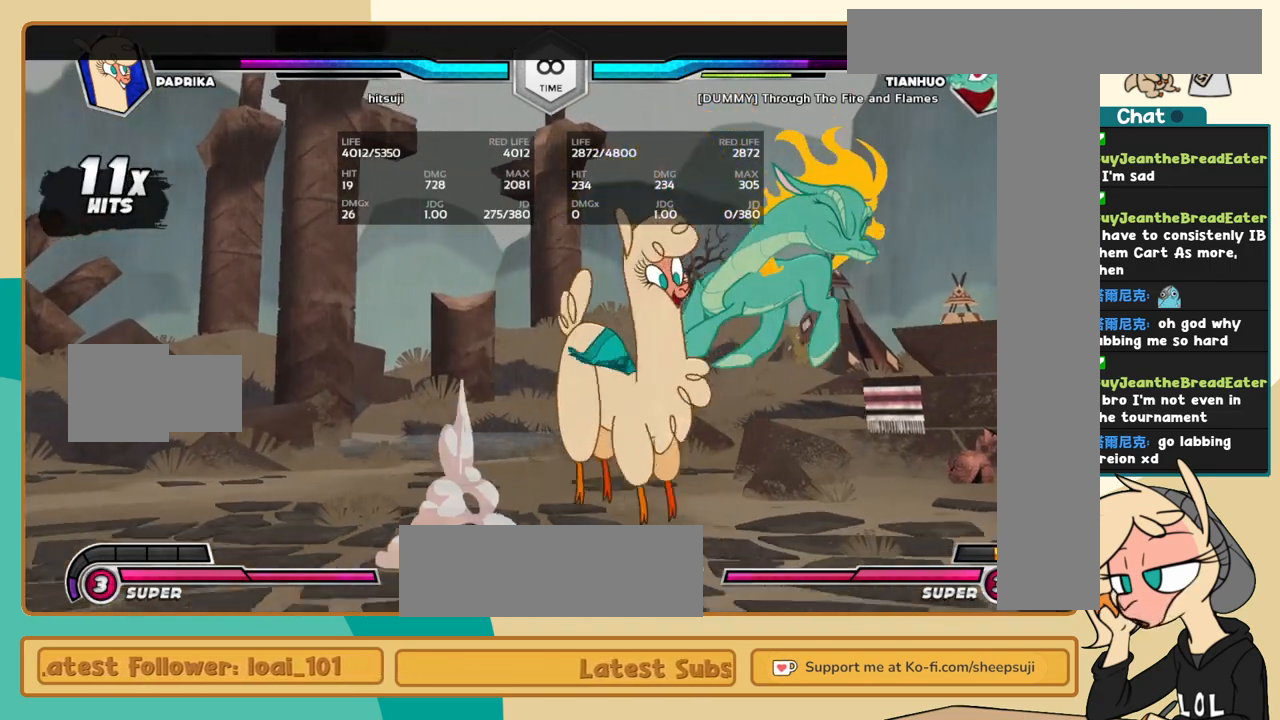
{"keys": ["j", "k"], "events": [[67, "l", "down"], [350, "l", "up"], [400, "a", "down"], [400, "j", "down"], [400, "k", "down"], [484, "a", "up"]]}
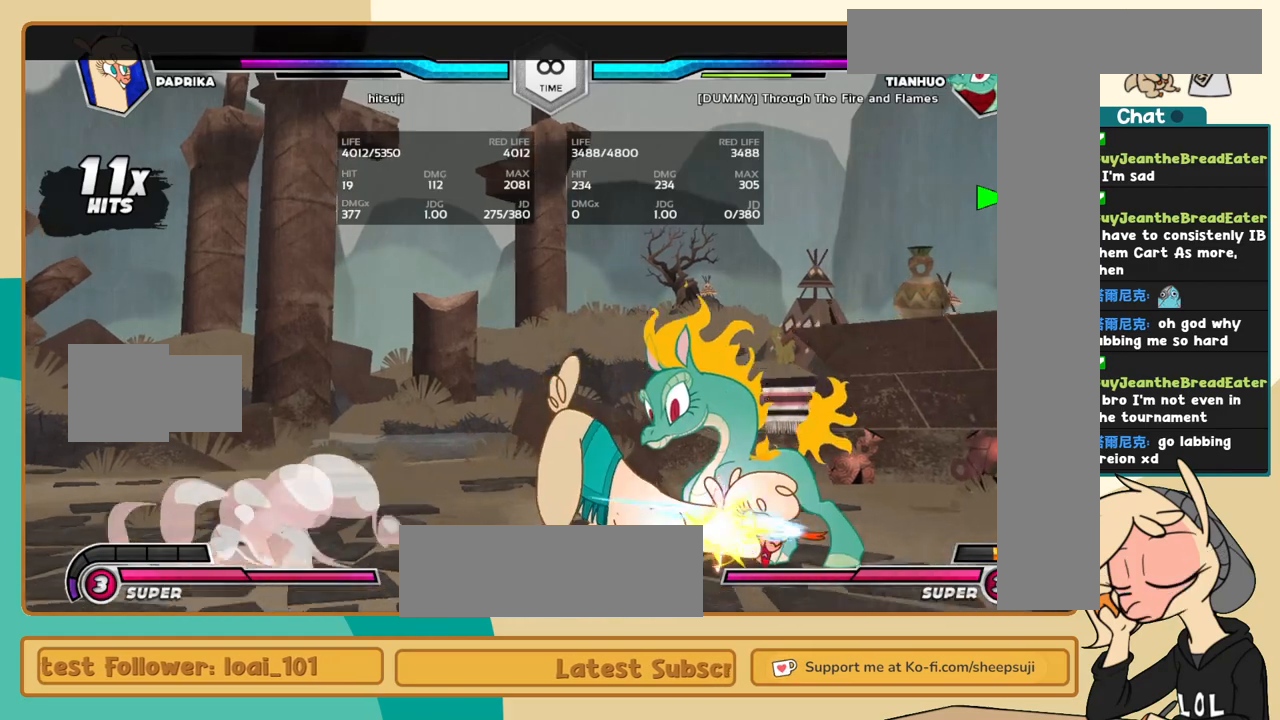
{"keys": ["j"], "events": [[84, "j", "up"], [84, "k", "up"], [167, "l", "down"], [267, "l", "up"], [317, "k", "down"], [367, "l", "down"], [400, "k", "up"], [400, "s", "down"], [450, "j", "down"], [450, "l", "up"], [500, "s", "up"]]}
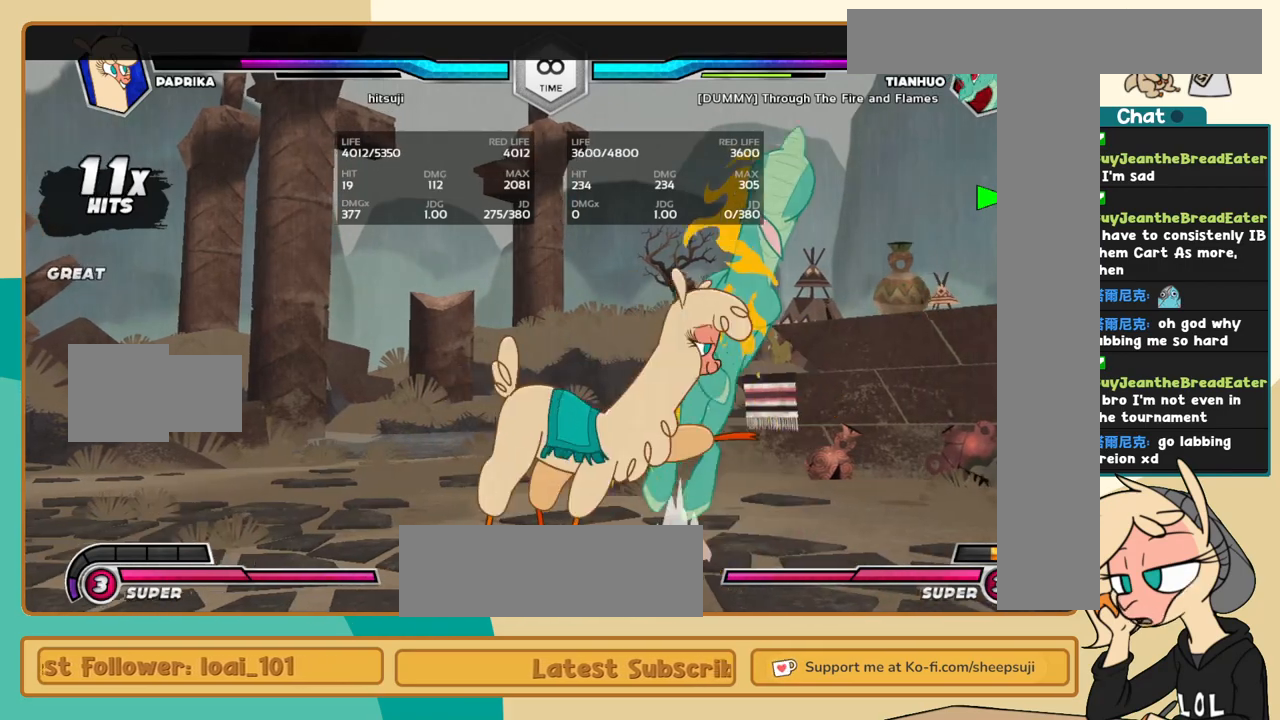
{"keys": [], "events": [[150, "k", "down"], [417, "k", "up"], [467, "j", "up"]]}
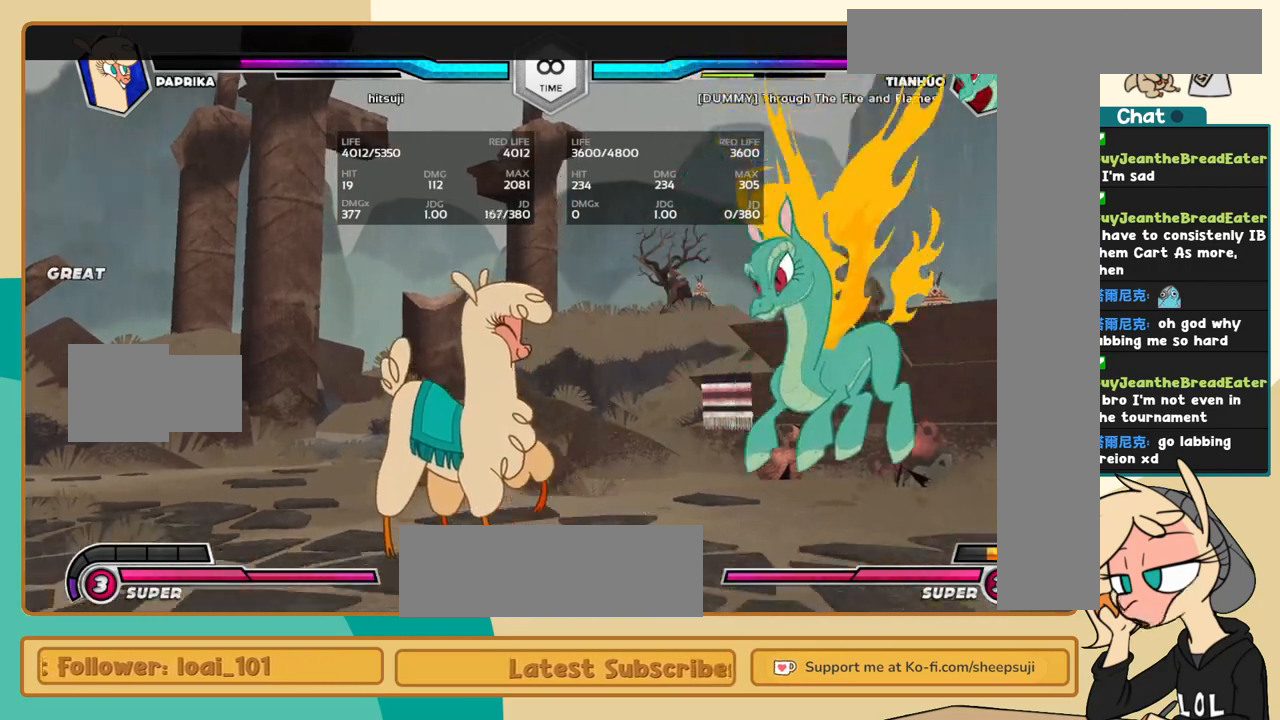
{"keys": ["j", "k"], "events": [[117, "l", "down"], [200, "l", "up"], [250, "l", "down"], [350, "j", "down"], [350, "l", "up"], [434, "k", "down"]]}
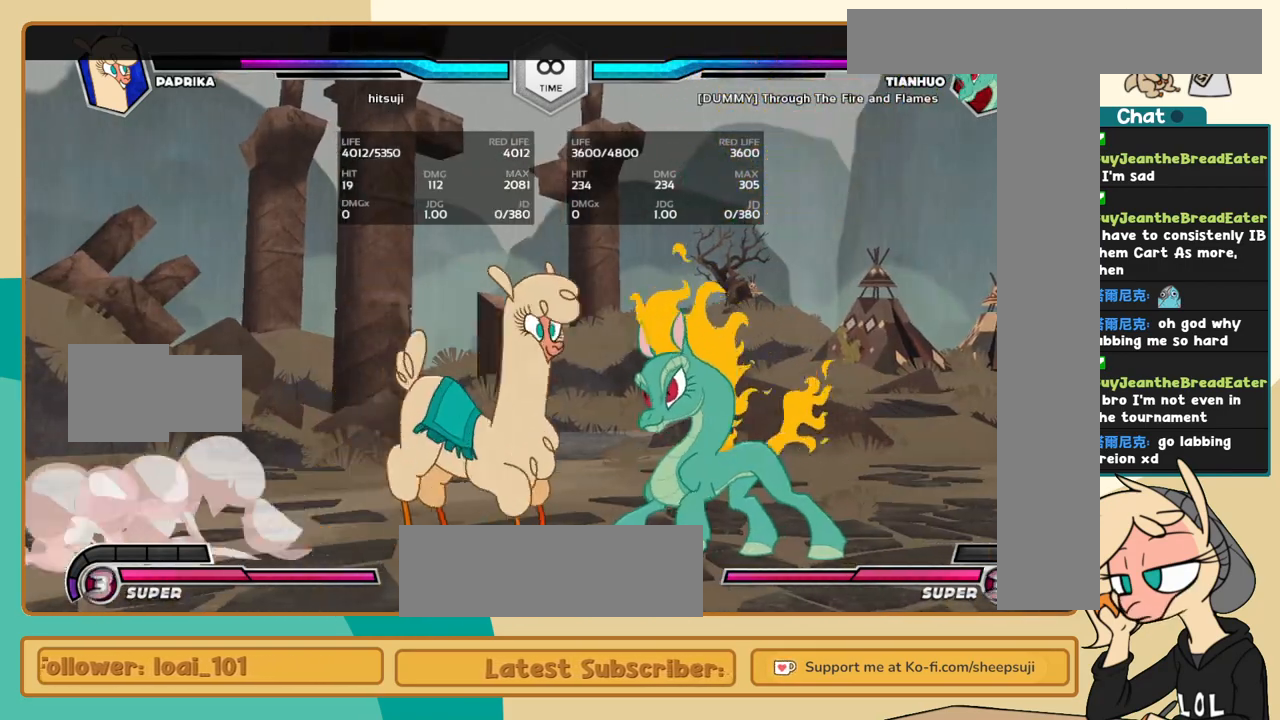
{"keys": ["l"], "events": [[34, "a", "down"], [134, "a", "up"], [167, "c", "down"], [217, "c", "up"], [450, "l", "down"], [500, "j", "up"], [500, "k", "up"]]}
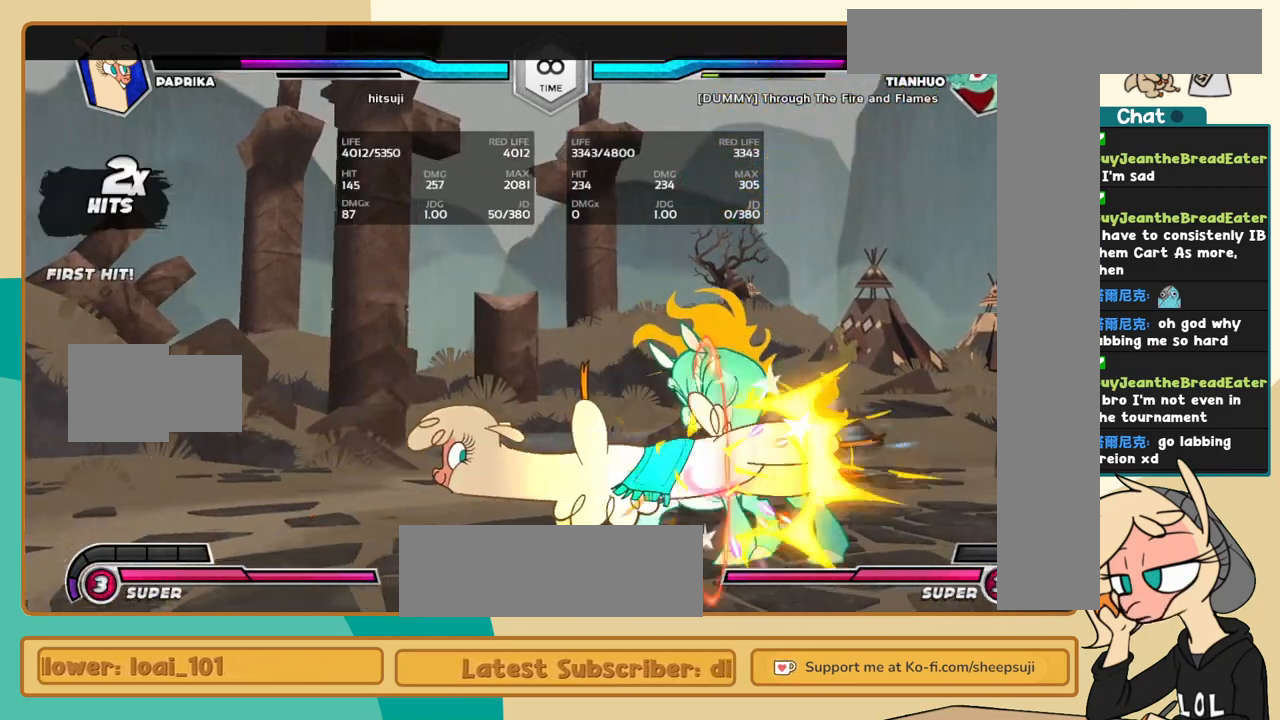
{"keys": ["i", "l"], "events": [[50, "c", "down"], [100, "c", "up"], [467, "i", "down"]]}
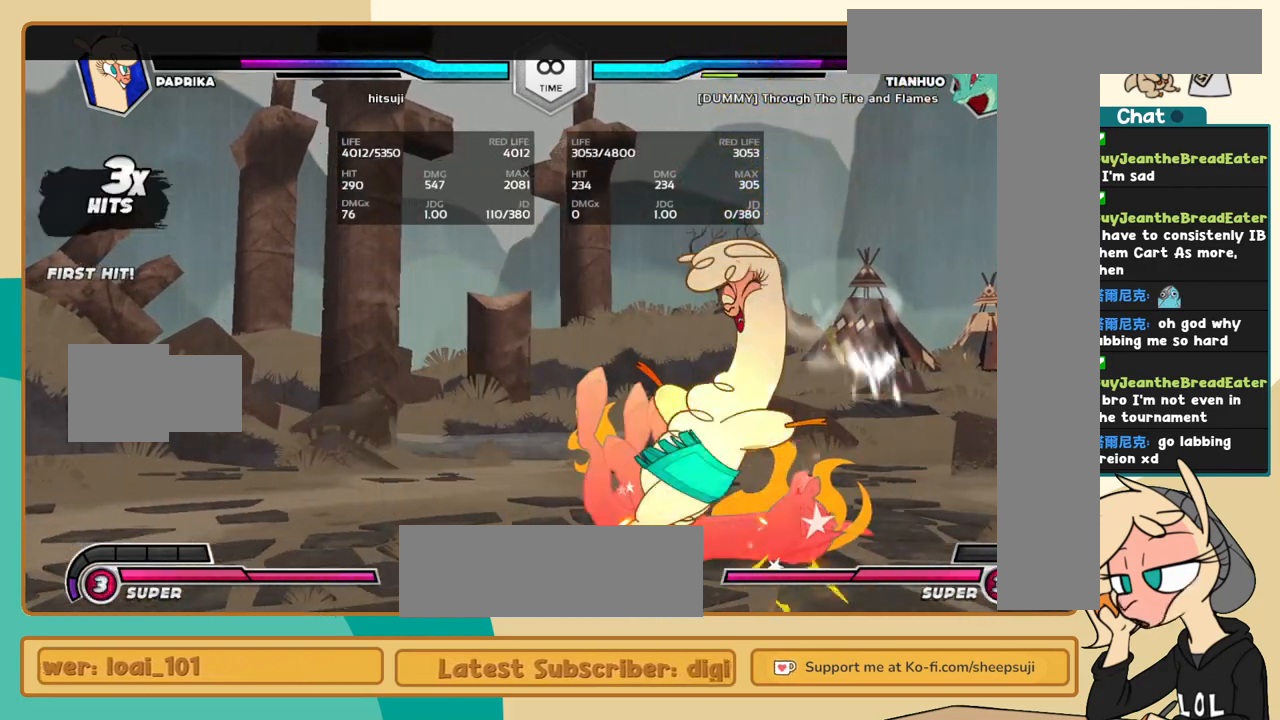
{"keys": [], "events": [[67, "i", "up"], [67, "l", "up"], [117, "c", "down"], [200, "c", "up"]]}
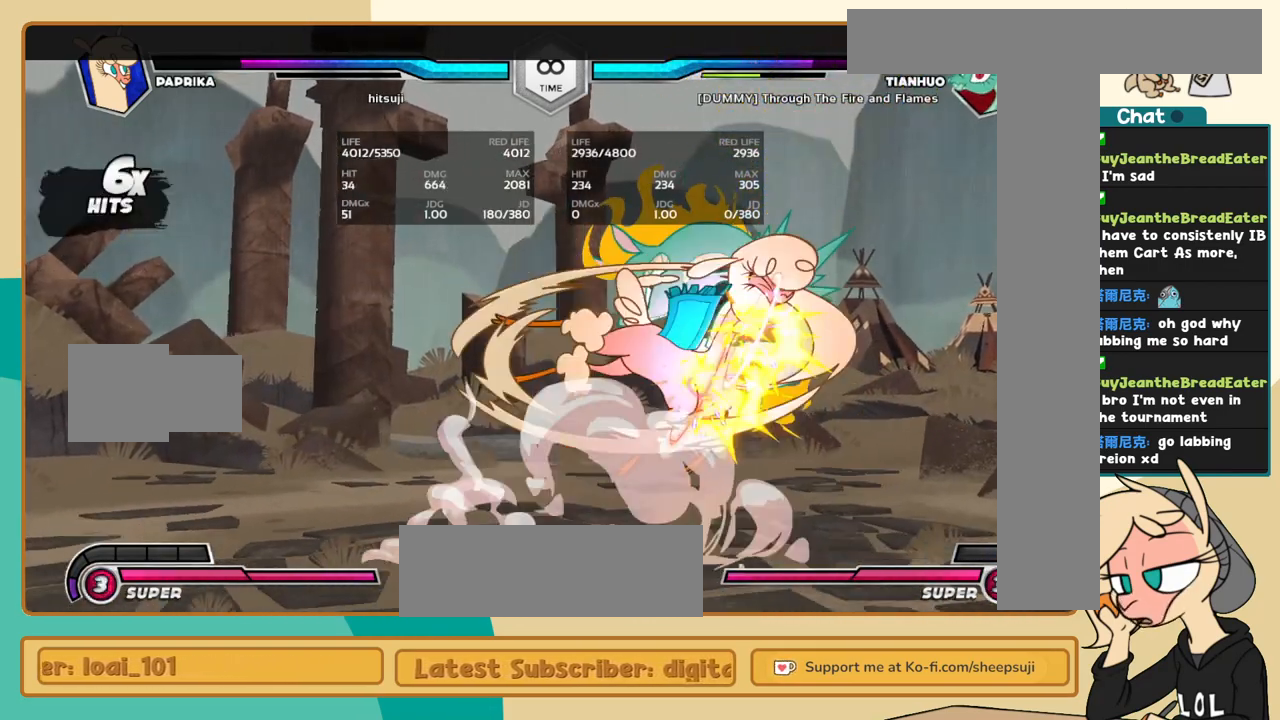
{"keys": ["l"], "events": [[267, "l", "down"], [367, "l", "up"], [400, "l", "down"]]}
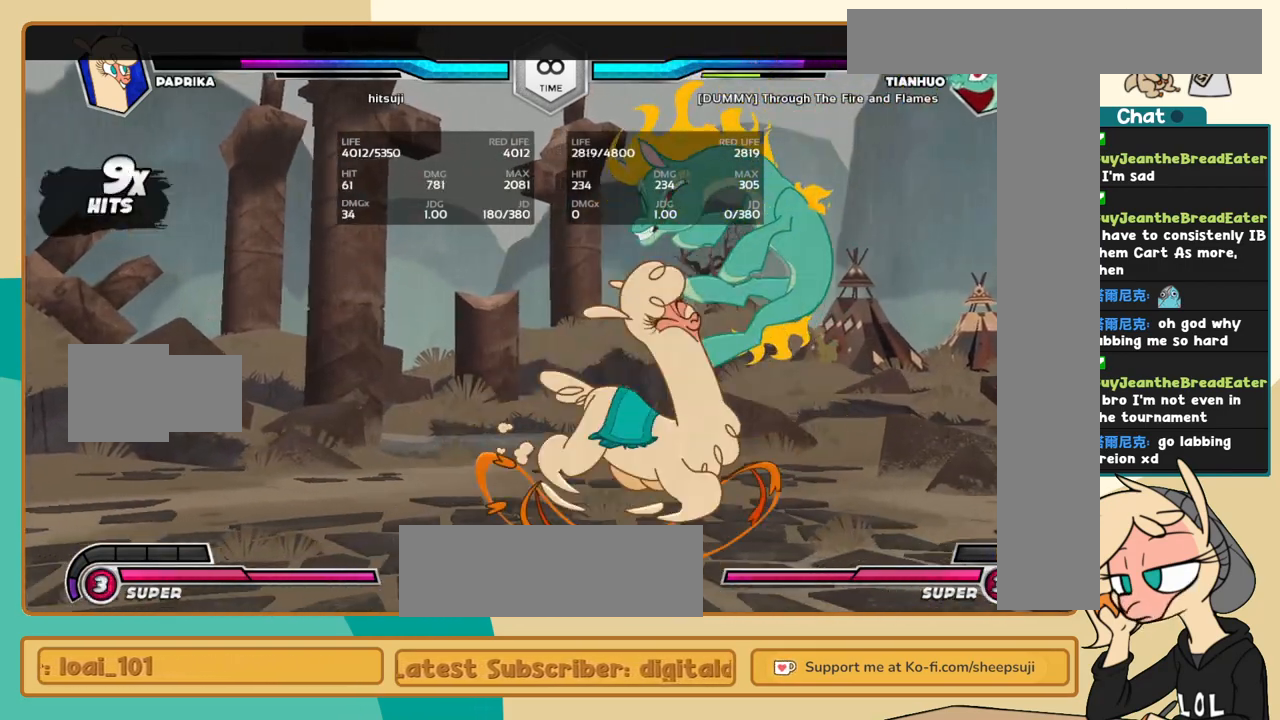
{"keys": [], "events": [[100, "a", "down"], [184, "a", "up"], [234, "i", "down"], [284, "i", "up"], [284, "l", "up"]]}
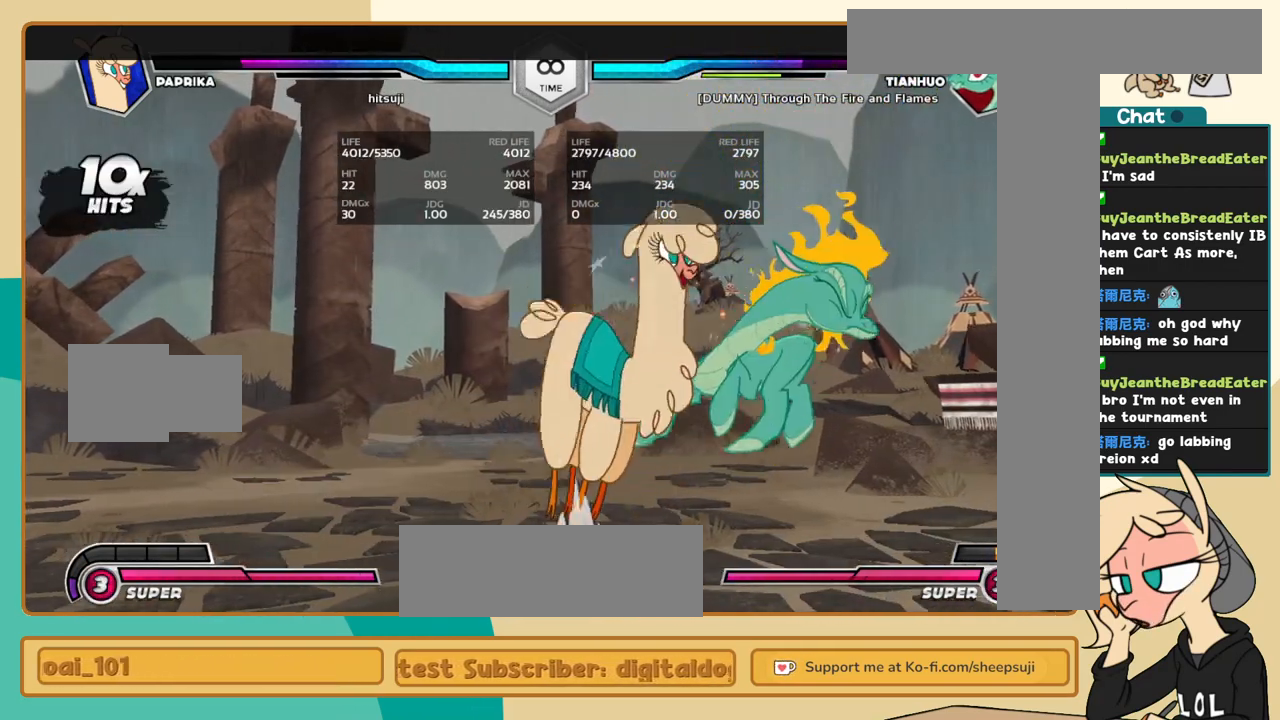
{"keys": ["l"], "events": [[150, "l", "down"], [200, "l", "up"], [300, "l", "down"]]}
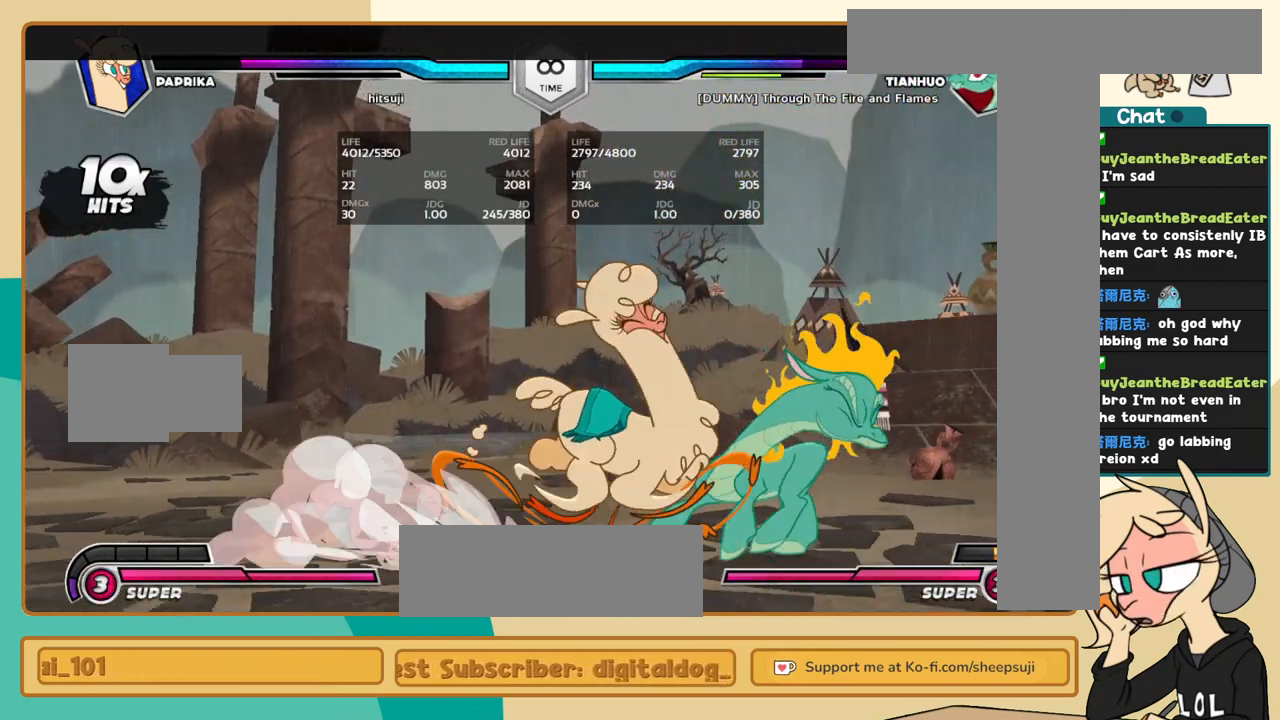
{"keys": ["j"], "events": [[84, "i", "down"], [134, "c", "down"], [134, "i", "up"], [134, "l", "up"], [167, "c", "up"], [217, "j", "down"]]}
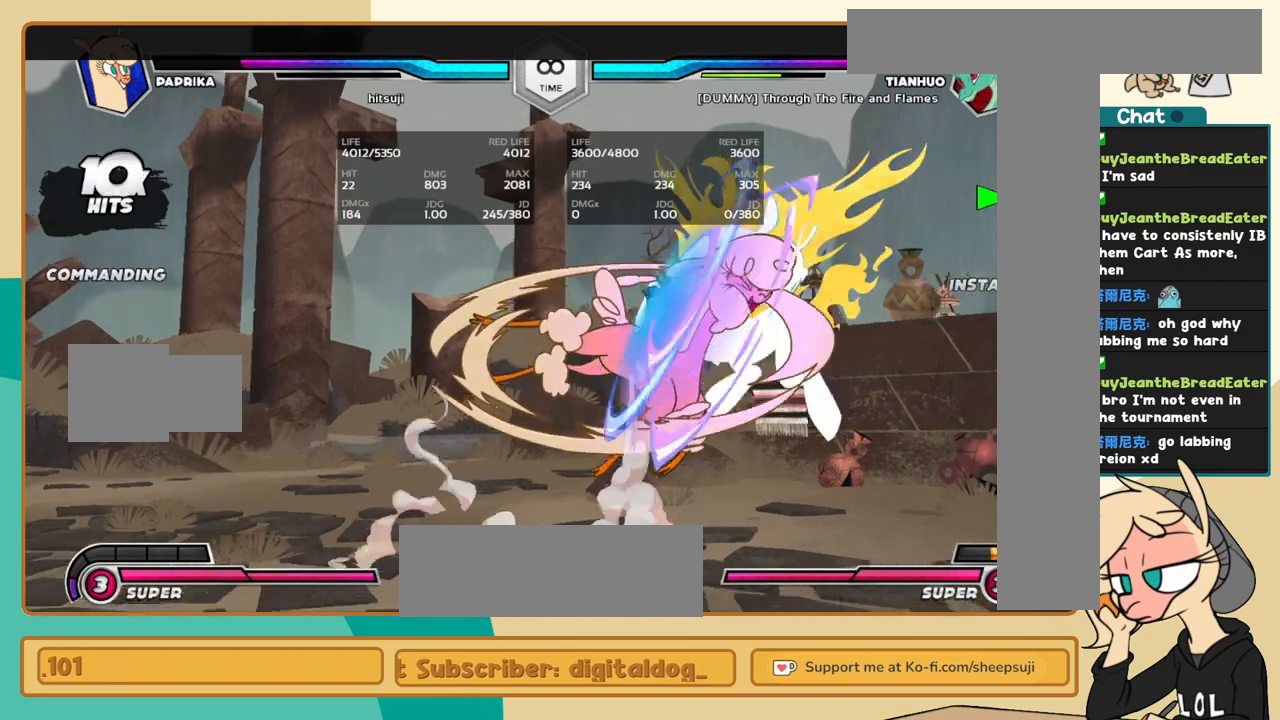
{"keys": ["l"], "events": [[417, "j", "up"], [467, "l", "down"]]}
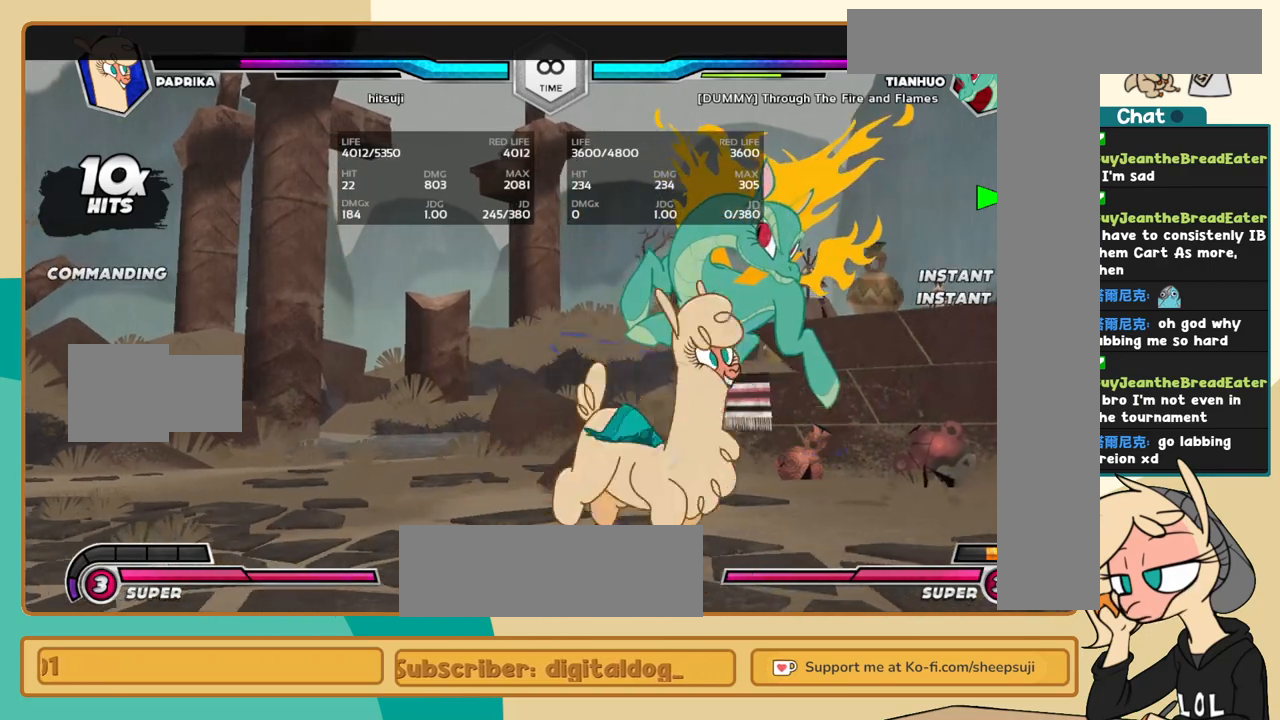
{"keys": ["j"], "events": [[67, "l", "up"], [117, "l", "down"], [150, "a", "down"], [200, "l", "up"], [250, "a", "up"], [250, "j", "down"]]}
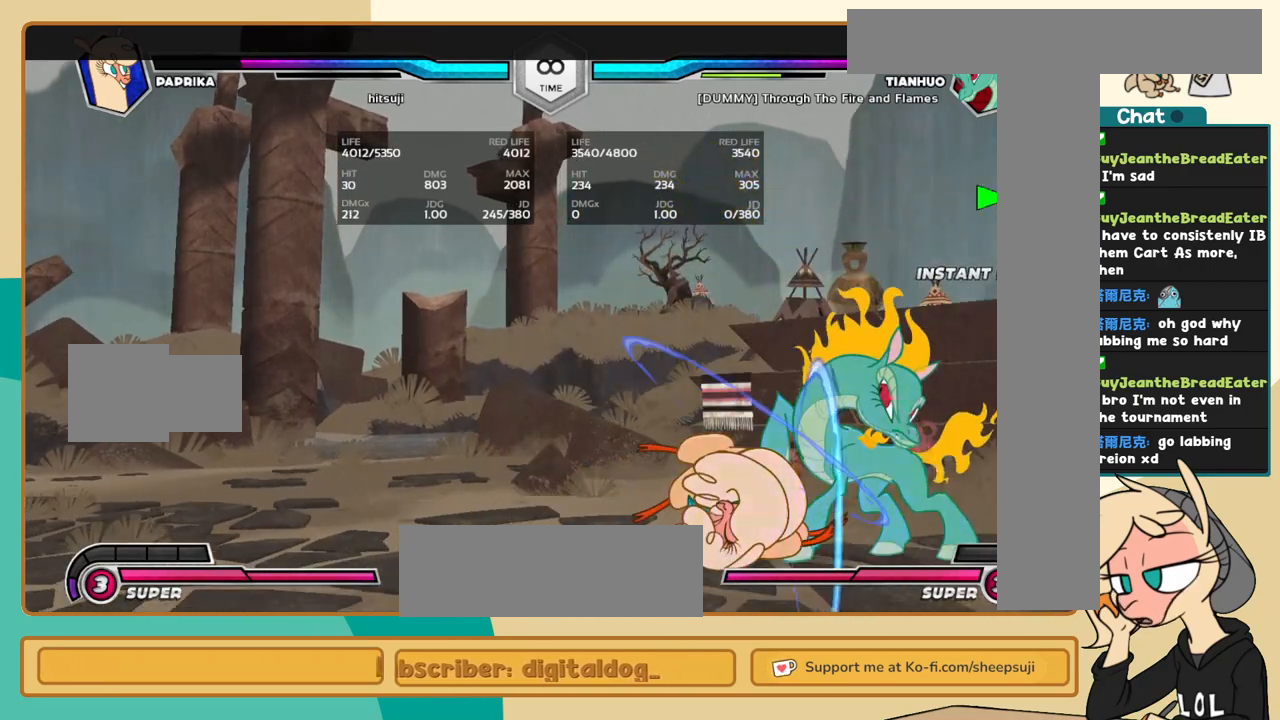
{"keys": ["l"], "events": [[34, "j", "up"], [267, "l", "down"], [317, "l", "up"], [367, "l", "down"]]}
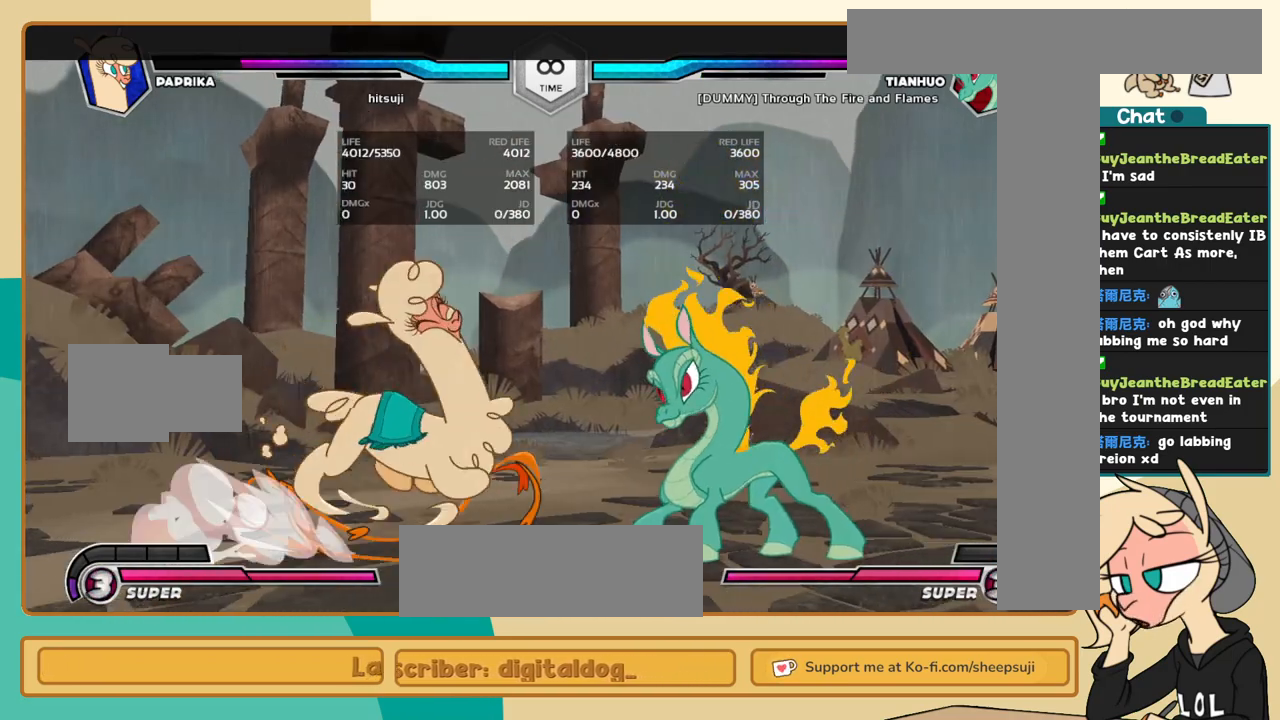
{"keys": ["j", "k"], "events": [[150, "l", "up"], [284, "j", "down"], [284, "k", "down"], [334, "a", "down"], [417, "a", "up"]]}
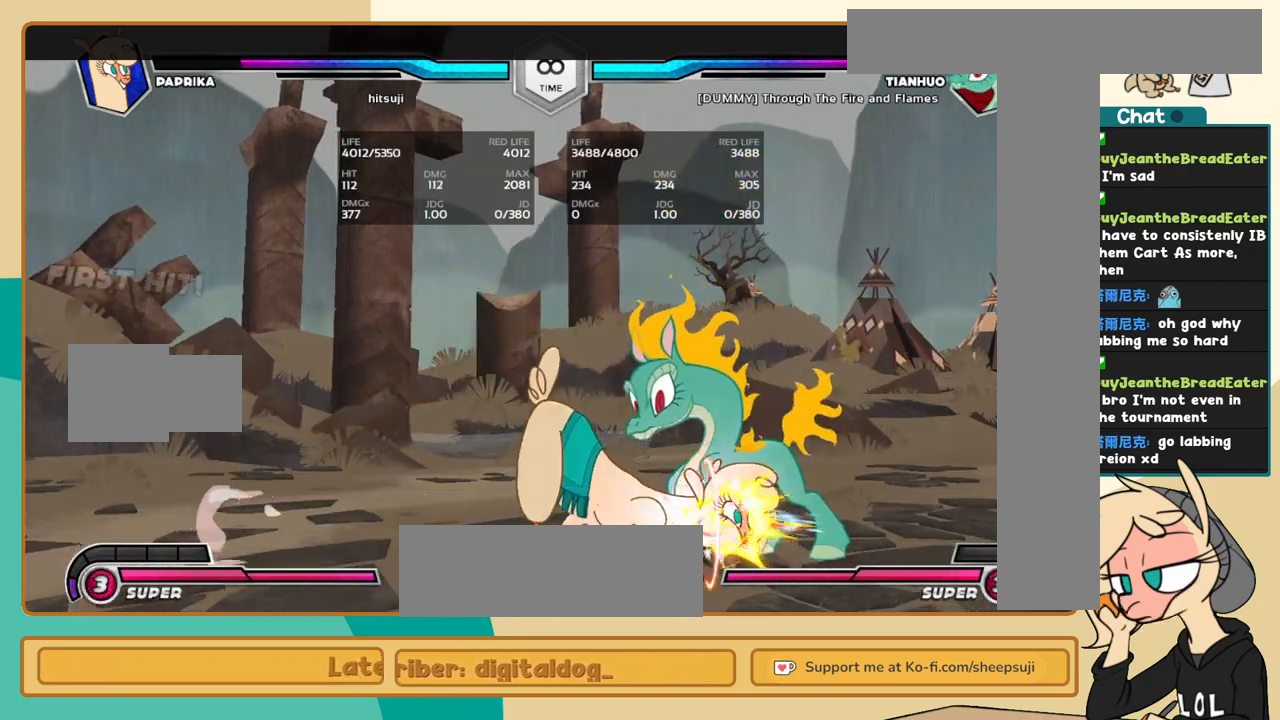
{"keys": ["j", "k"], "events": [[167, "a", "down"], [250, "a", "up"], [300, "k", "up"], [350, "s", "down"], [400, "k", "down"], [400, "s", "up"]]}
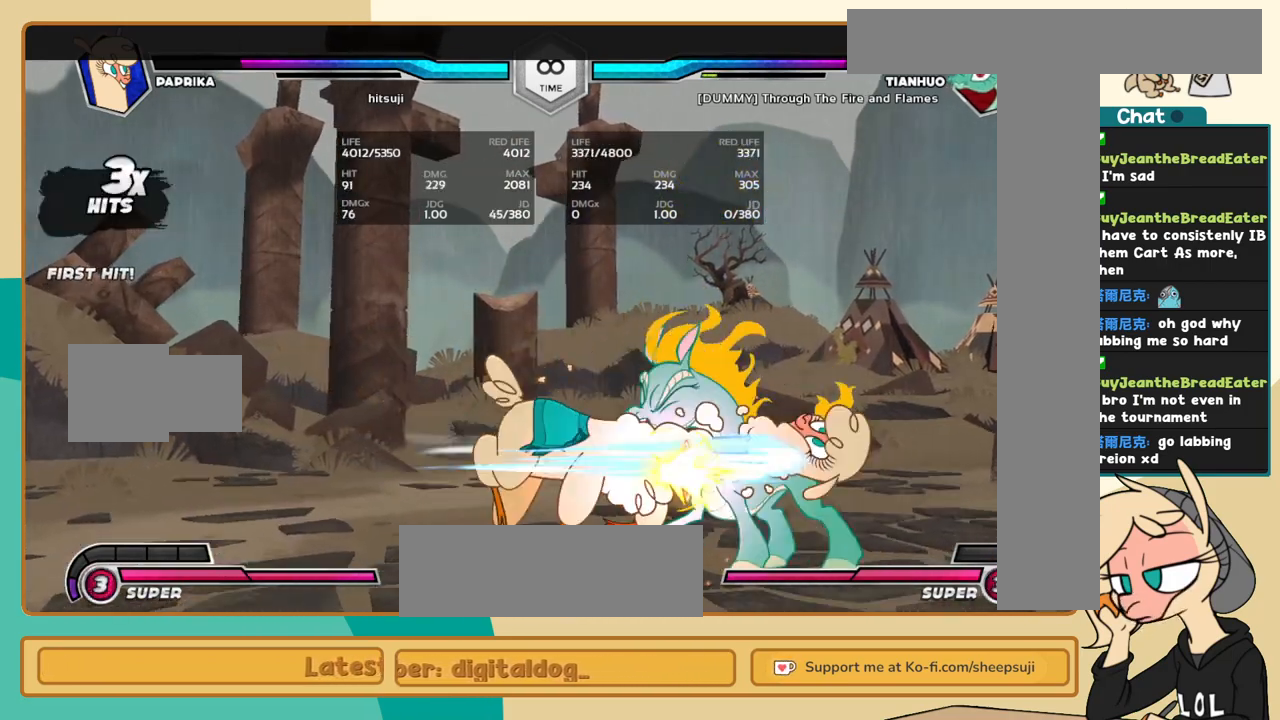
{"keys": ["l"], "events": [[34, "c", "down"], [134, "c", "up"], [317, "l", "down"], [367, "j", "up"], [367, "k", "up"], [450, "c", "down"], [500, "c", "up"]]}